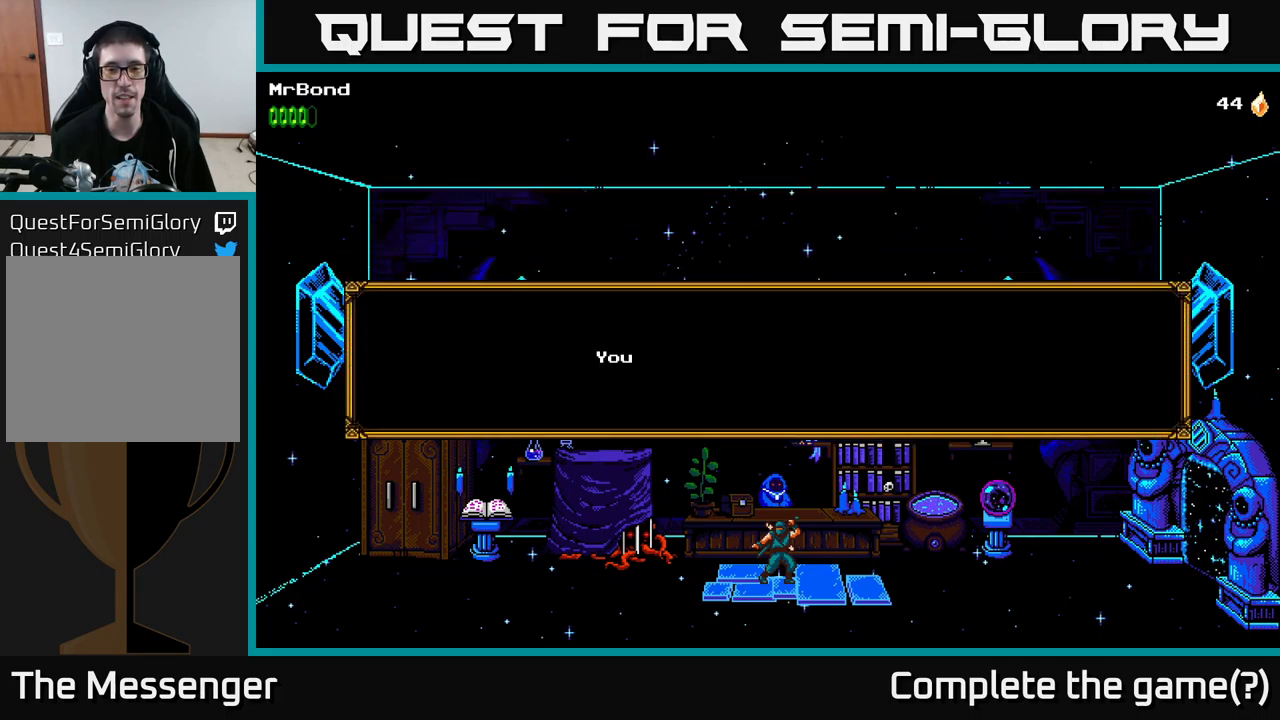
Gameplay with a controller (Xbox layout); each line is a JSON object with the inputs held at the frame after it. "events" lists button and stick changes between this image and that frame as [ms after this image, input, new state], when the widget could be followed in between.
{"buttons": [], "left_stick": "center", "right_stick": "center", "events": [[67, "DPAD_RIGHT", "down"], [150, "DPAD_RIGHT", "up"]]}
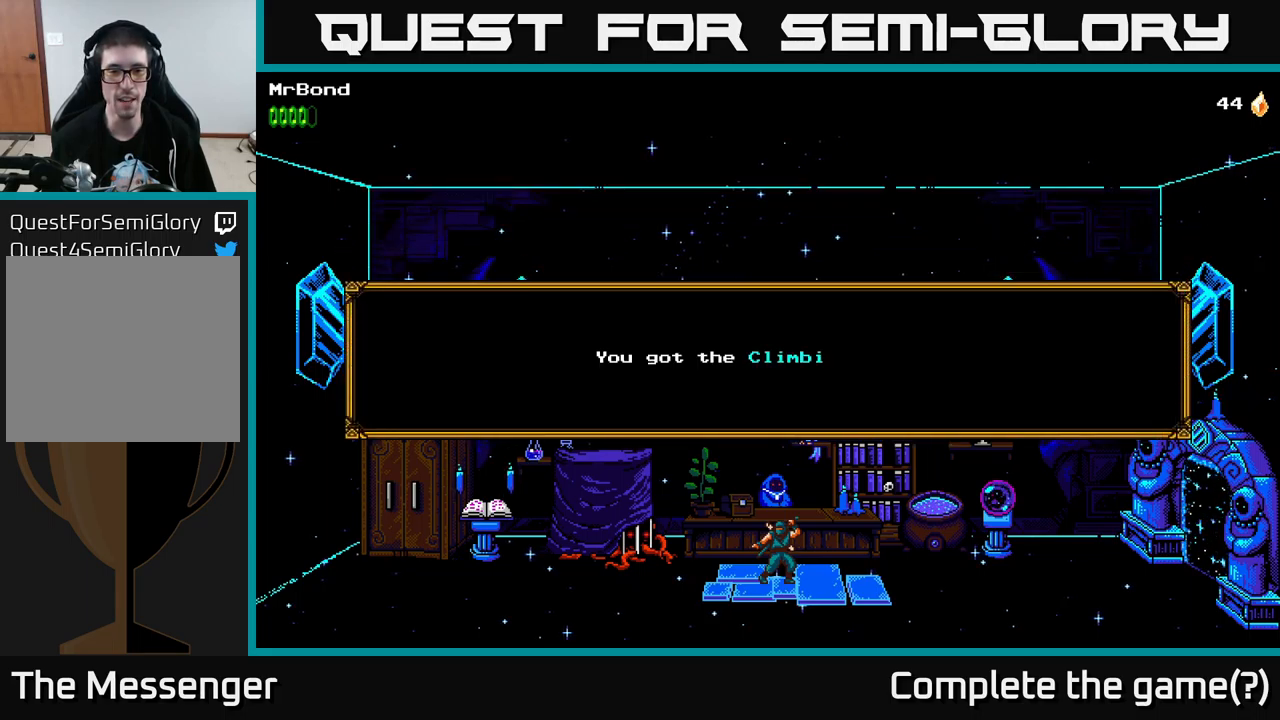
{"buttons": [], "left_stick": "center", "right_stick": "center", "events": []}
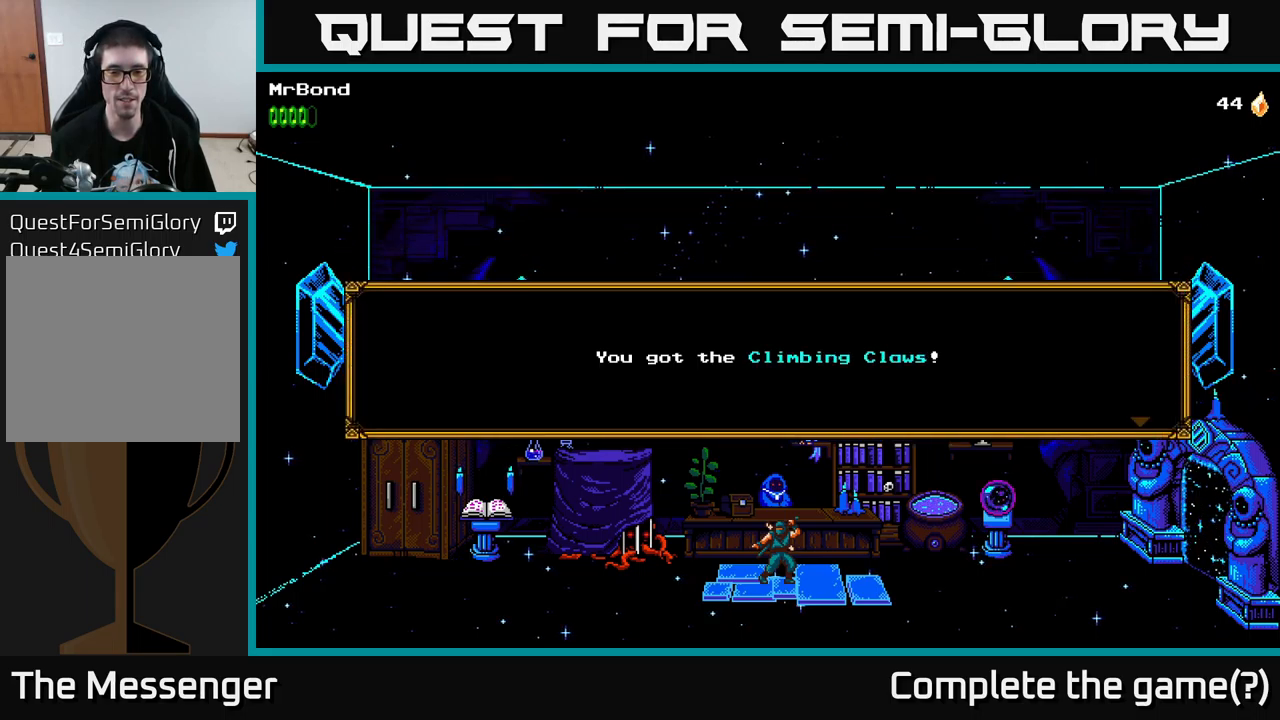
{"buttons": [], "left_stick": "center", "right_stick": "center", "events": []}
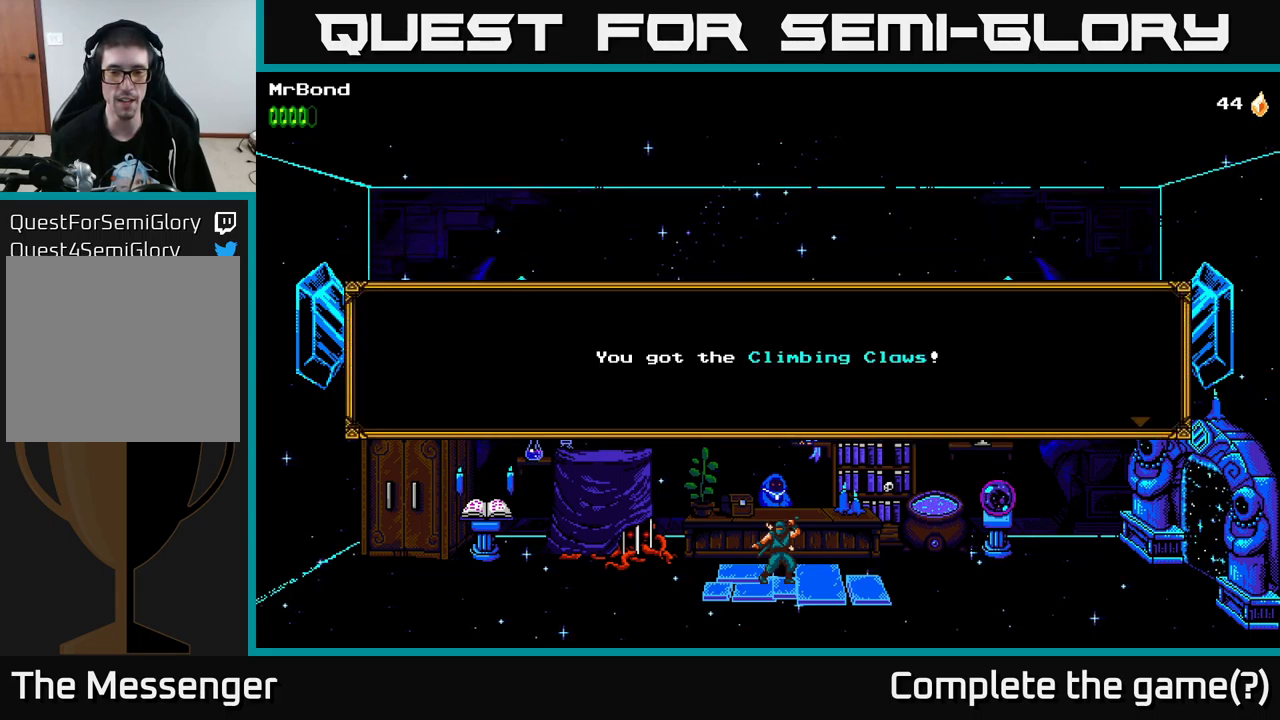
{"buttons": [], "left_stick": "center", "right_stick": "center", "events": []}
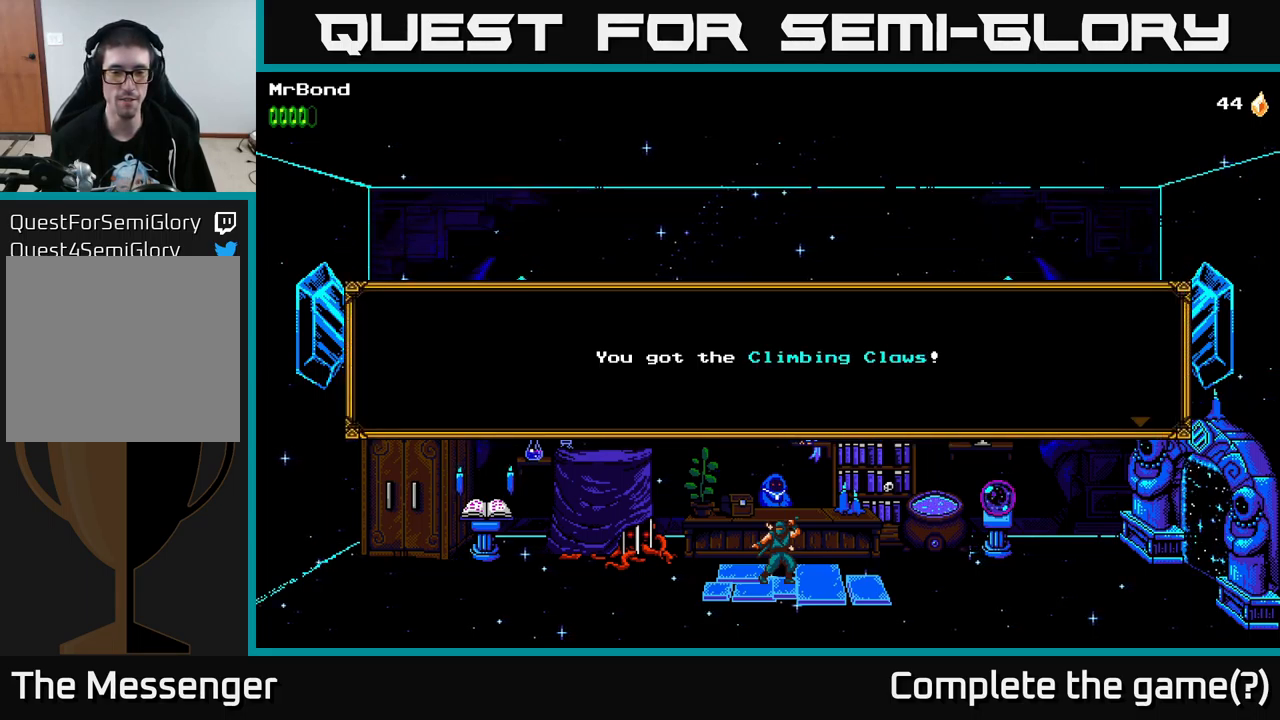
{"buttons": [], "left_stick": "center", "right_stick": "center", "events": []}
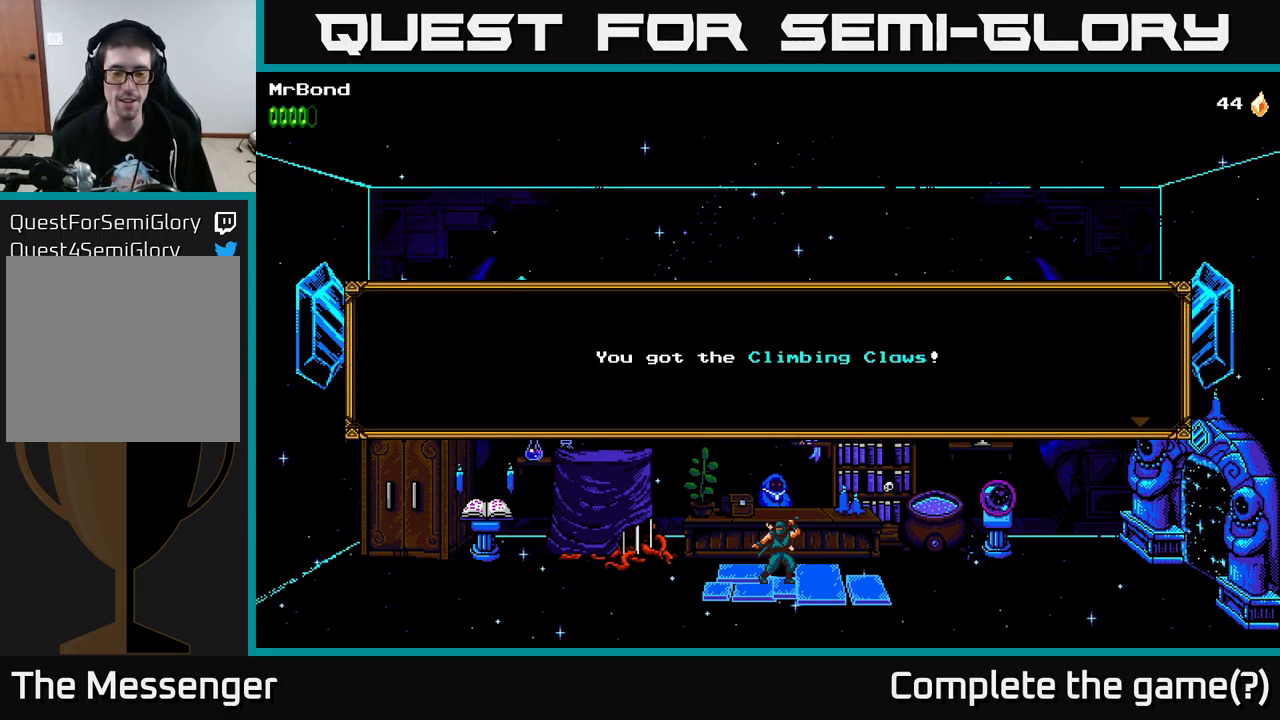
{"buttons": [], "left_stick": "center", "right_stick": "center", "events": []}
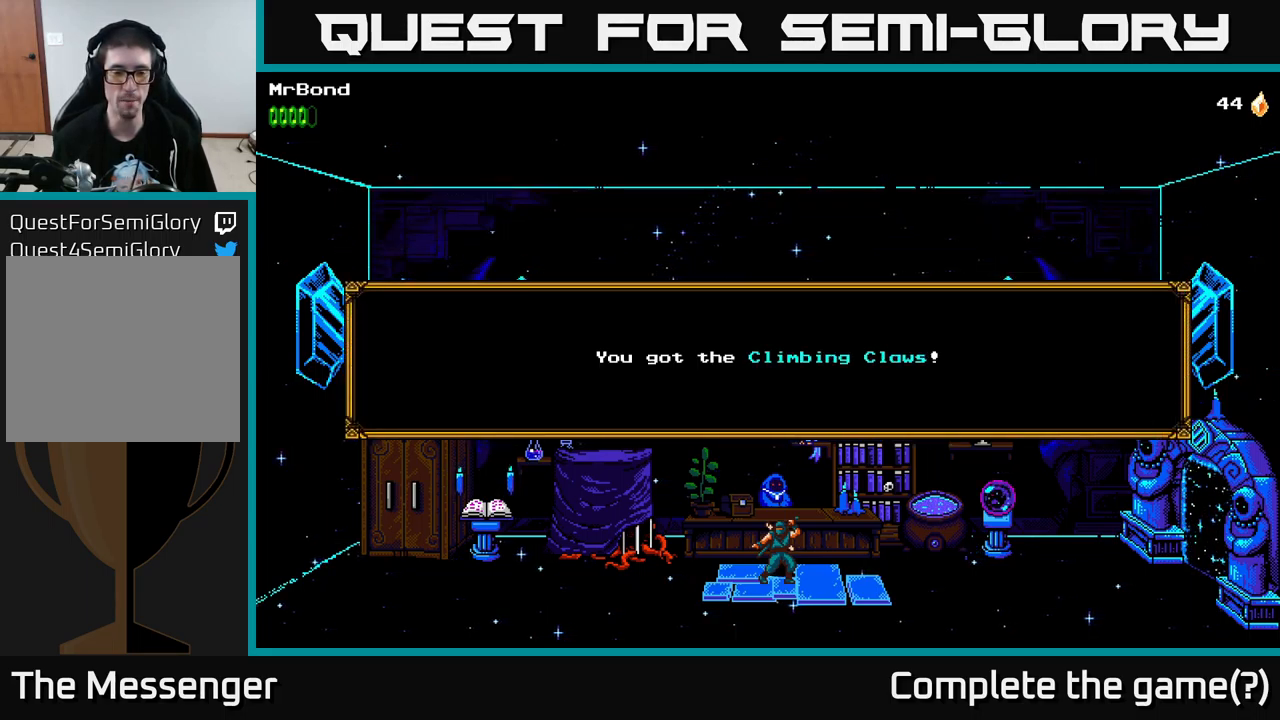
{"buttons": [], "left_stick": "center", "right_stick": "center", "events": []}
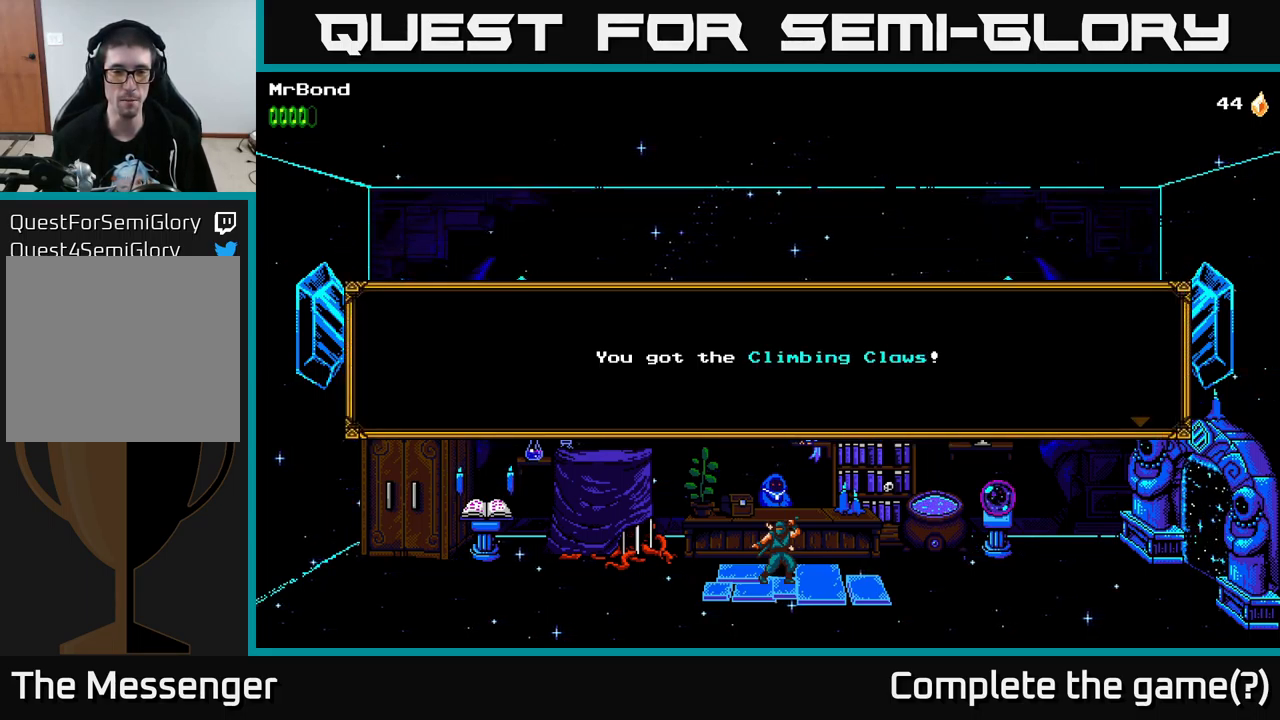
{"buttons": [], "left_stick": "center", "right_stick": "center", "events": []}
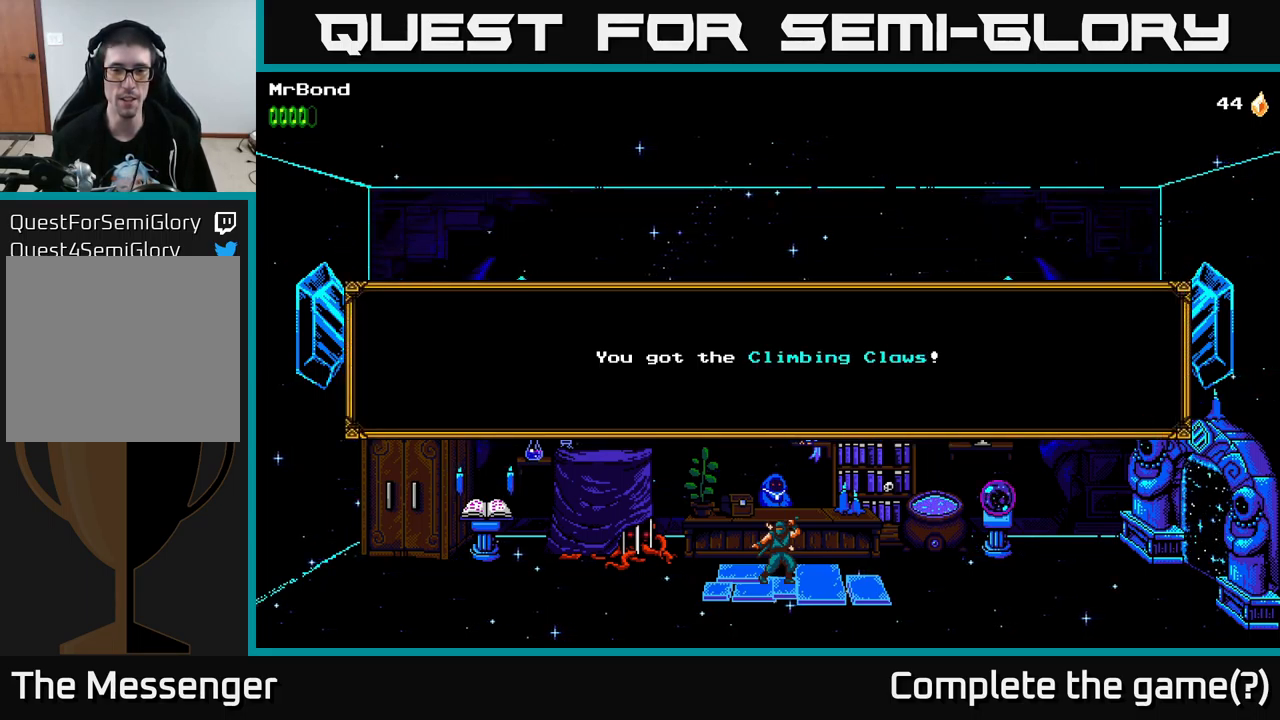
{"buttons": [], "left_stick": "center", "right_stick": "center", "events": [[17, "A", "down"], [217, "A", "up"]]}
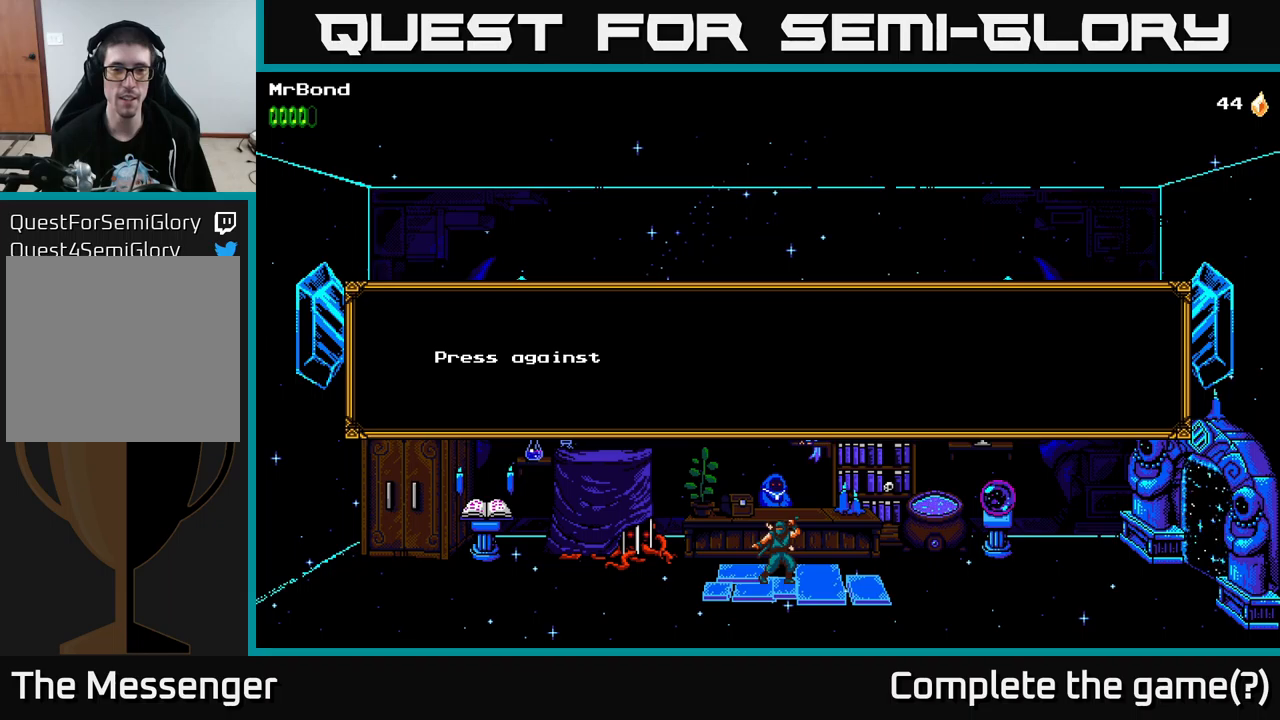
{"buttons": [], "left_stick": "center", "right_stick": "center", "events": []}
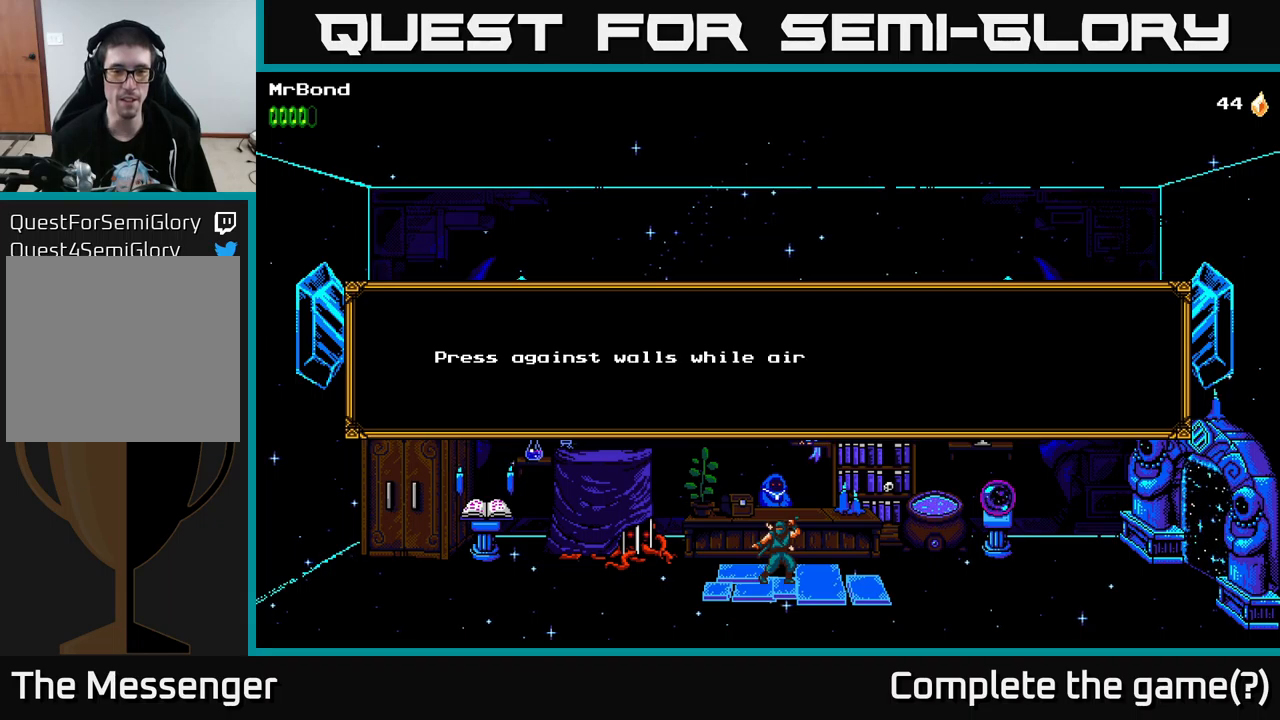
{"buttons": [], "left_stick": "center", "right_stick": "center", "events": []}
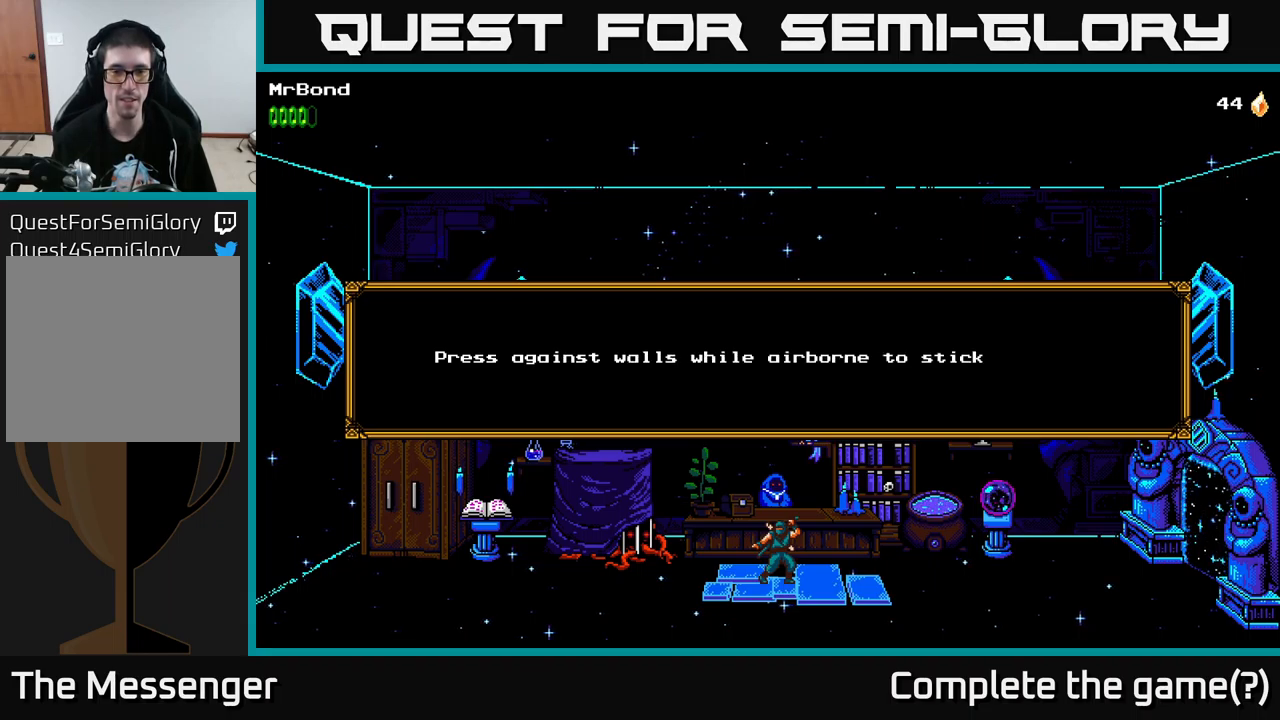
{"buttons": [], "left_stick": "center", "right_stick": "center", "events": []}
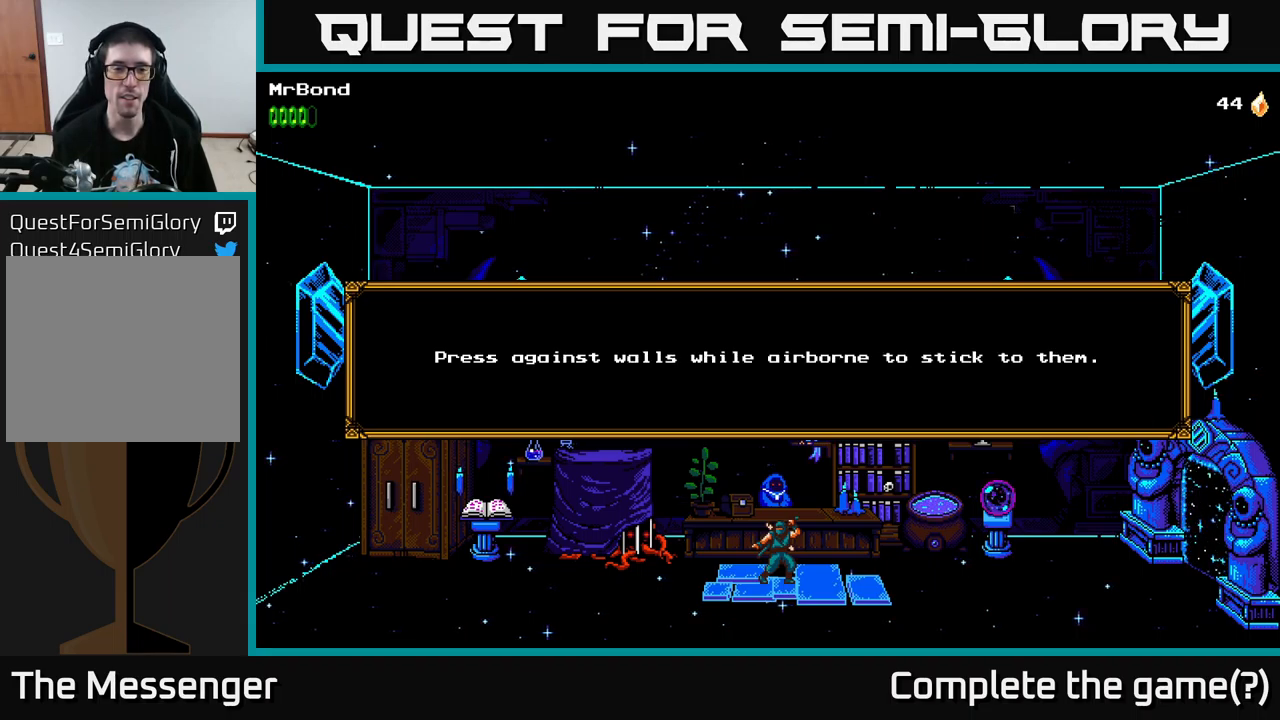
{"buttons": [], "left_stick": "center", "right_stick": "center", "events": []}
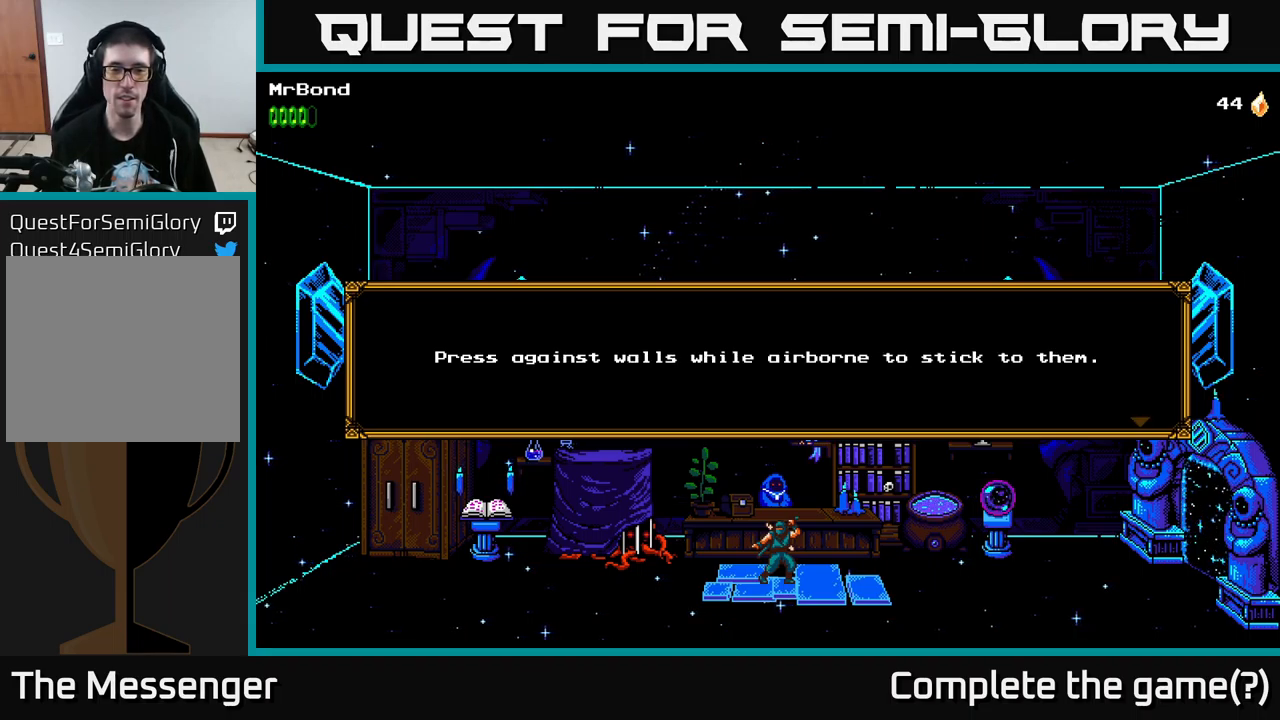
{"buttons": [], "left_stick": "center", "right_stick": "center", "events": []}
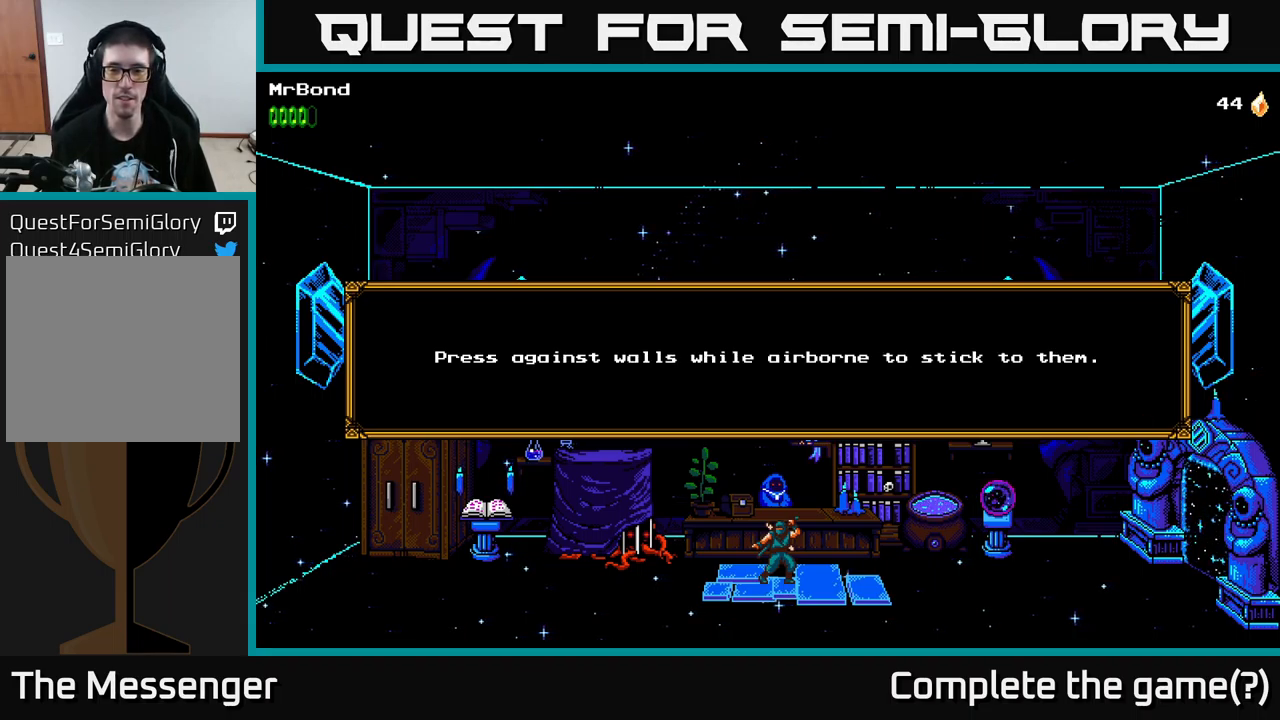
{"buttons": [], "left_stick": "center", "right_stick": "center", "events": [[250, "A", "down"], [450, "A", "up"]]}
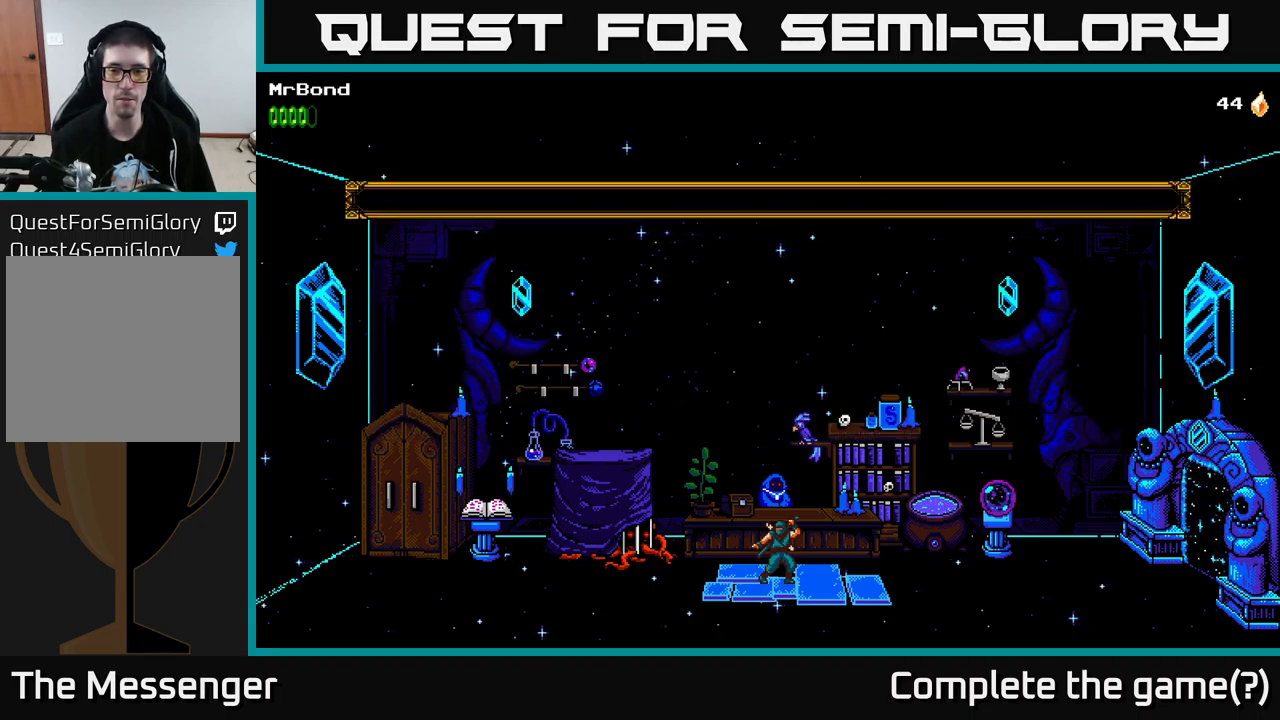
{"buttons": [], "left_stick": "center", "right_stick": "center", "events": []}
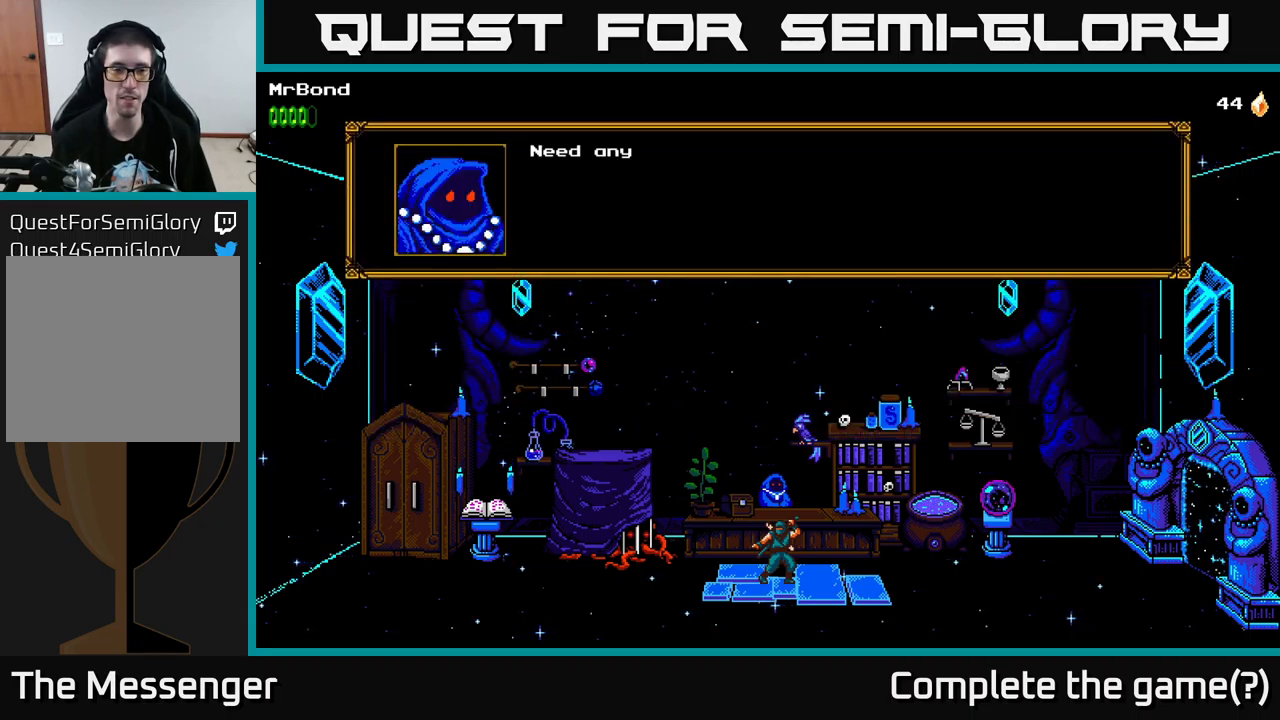
{"buttons": [], "left_stick": "center", "right_stick": "center", "events": []}
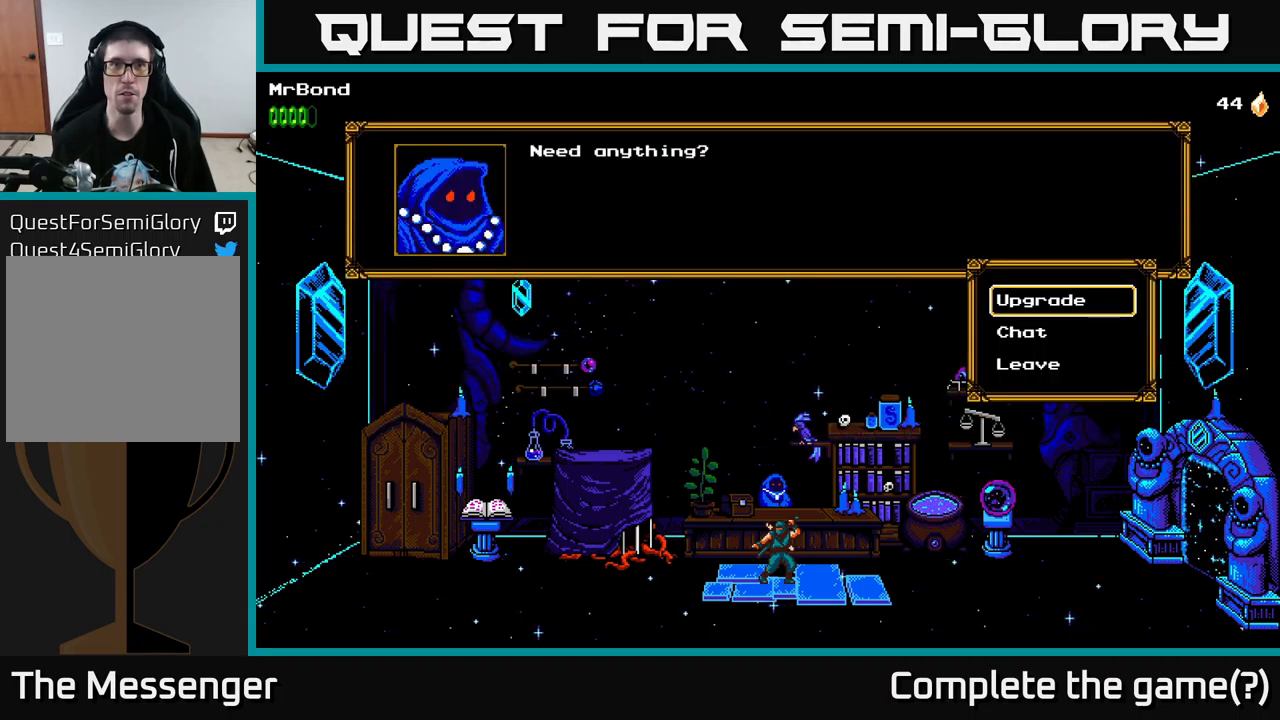
{"buttons": [], "left_stick": "center", "right_stick": "center", "events": []}
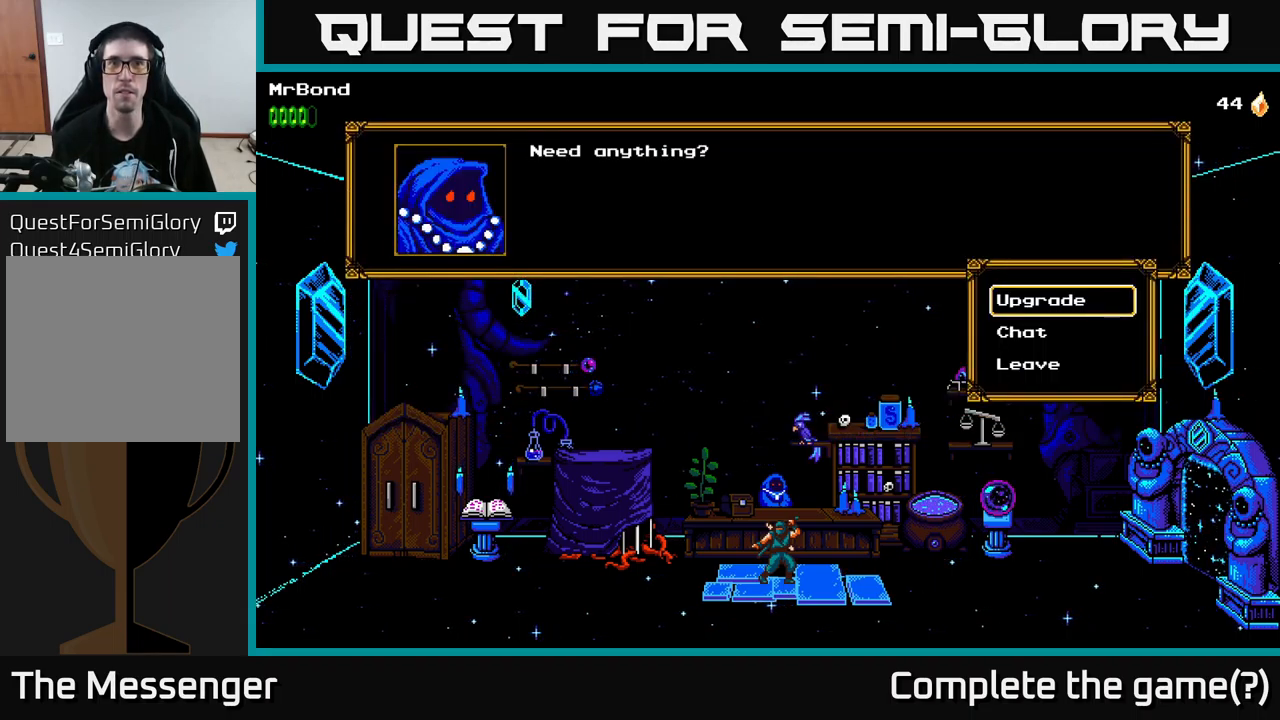
{"buttons": [], "left_stick": "center", "right_stick": "center", "events": []}
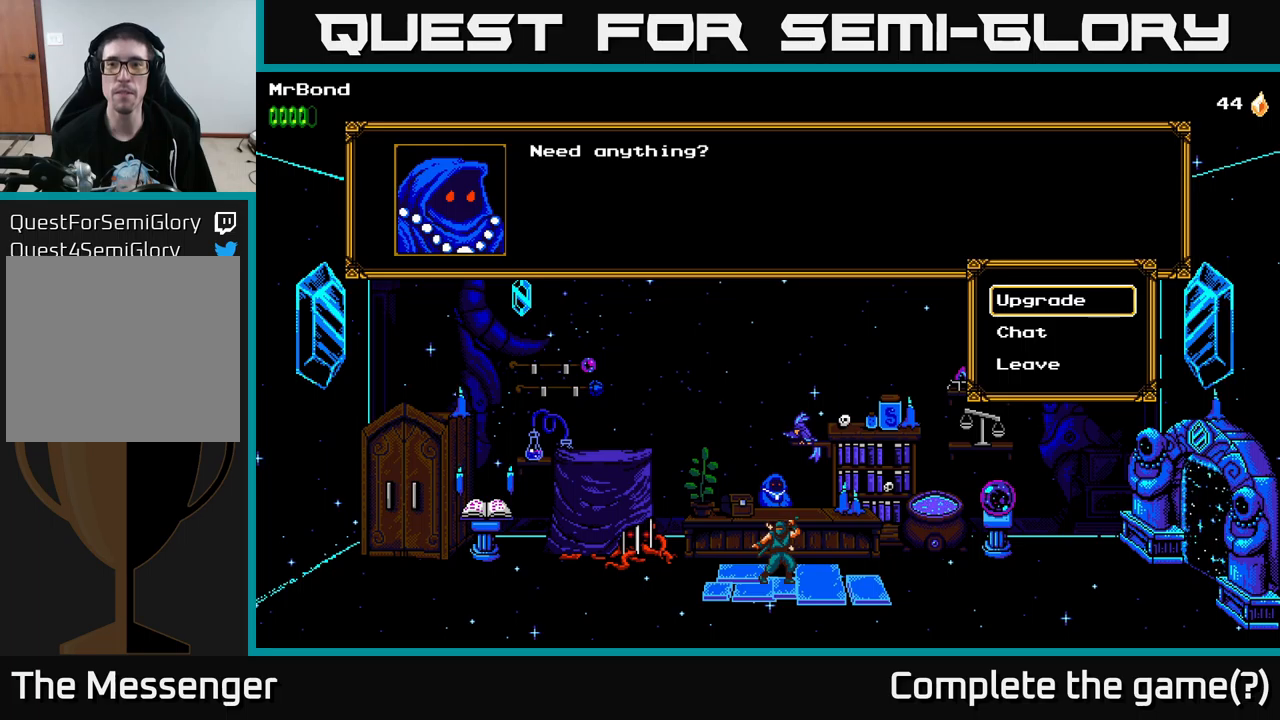
{"buttons": [], "left_stick": "center", "right_stick": "center", "events": []}
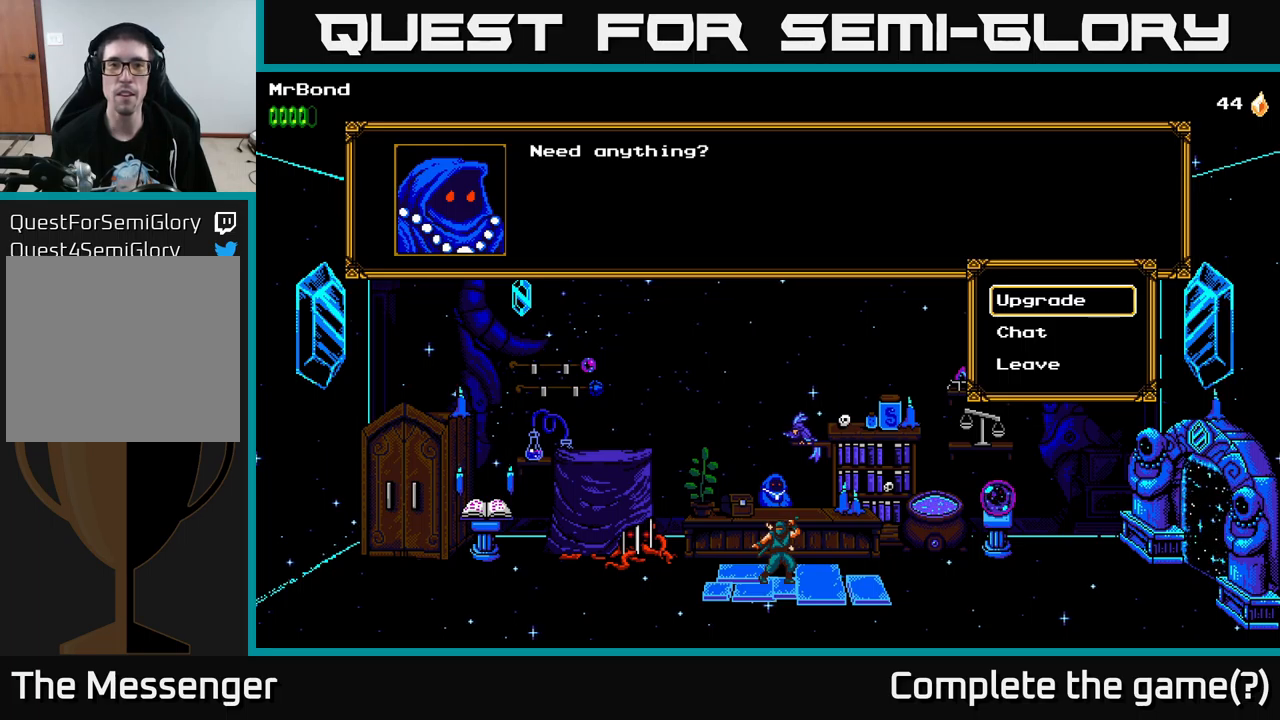
{"buttons": [], "left_stick": "center", "right_stick": "center", "events": [[250, "DPAD_DOWN", "down"], [400, "DPAD_DOWN", "up"]]}
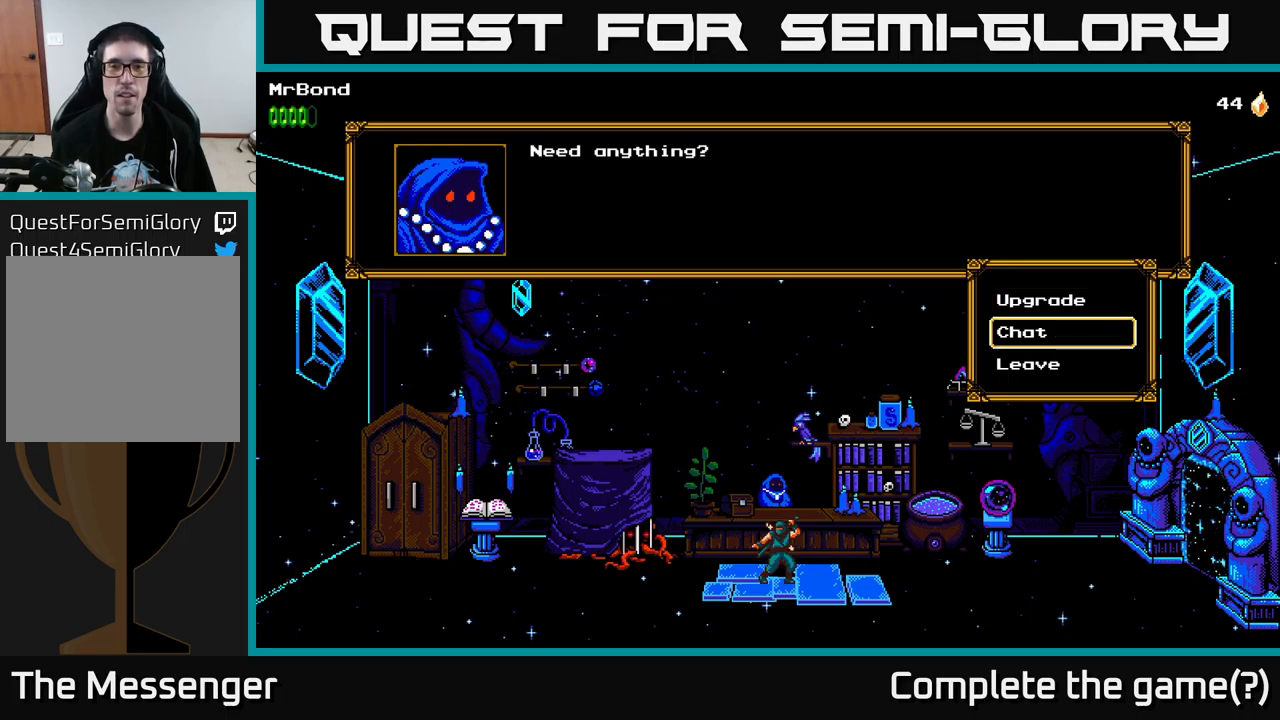
{"buttons": ["A"], "left_stick": "center", "right_stick": "center", "events": [[117, "DPAD_UP", "down"], [233, "DPAD_UP", "up"], [467, "A", "down"]]}
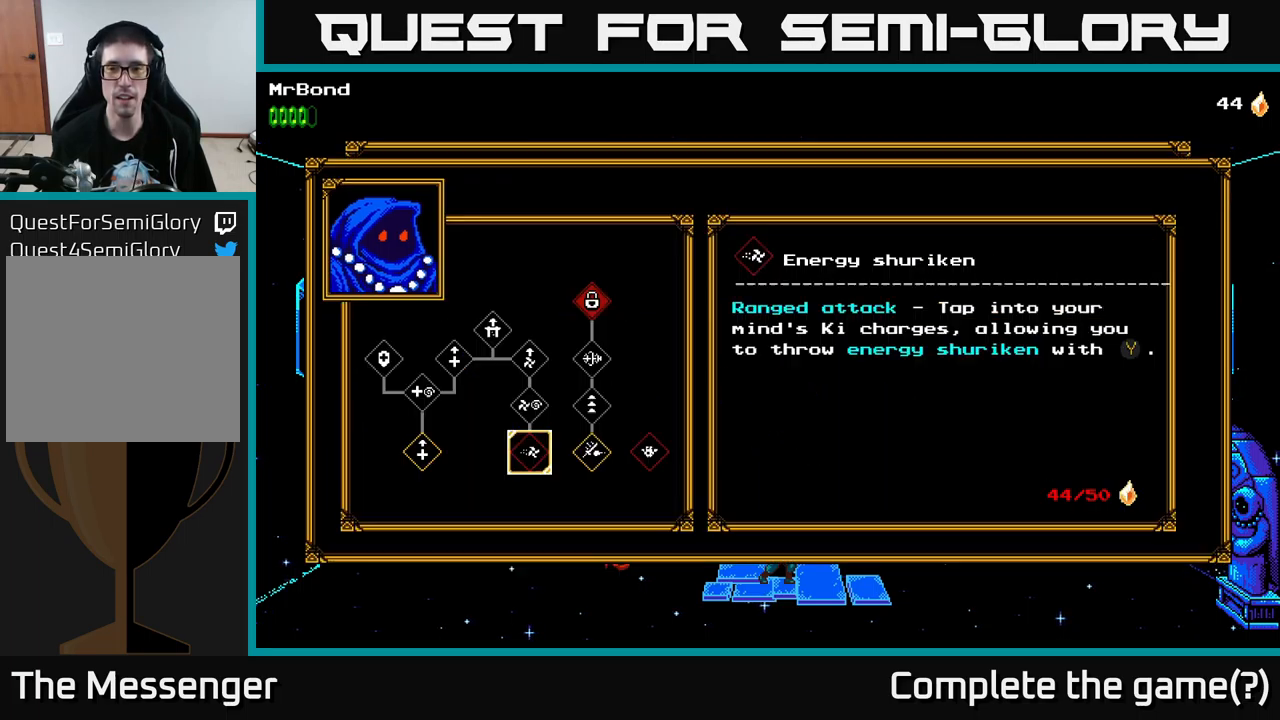
{"buttons": [], "left_stick": "center", "right_stick": "center", "events": [[50, "A", "up"]]}
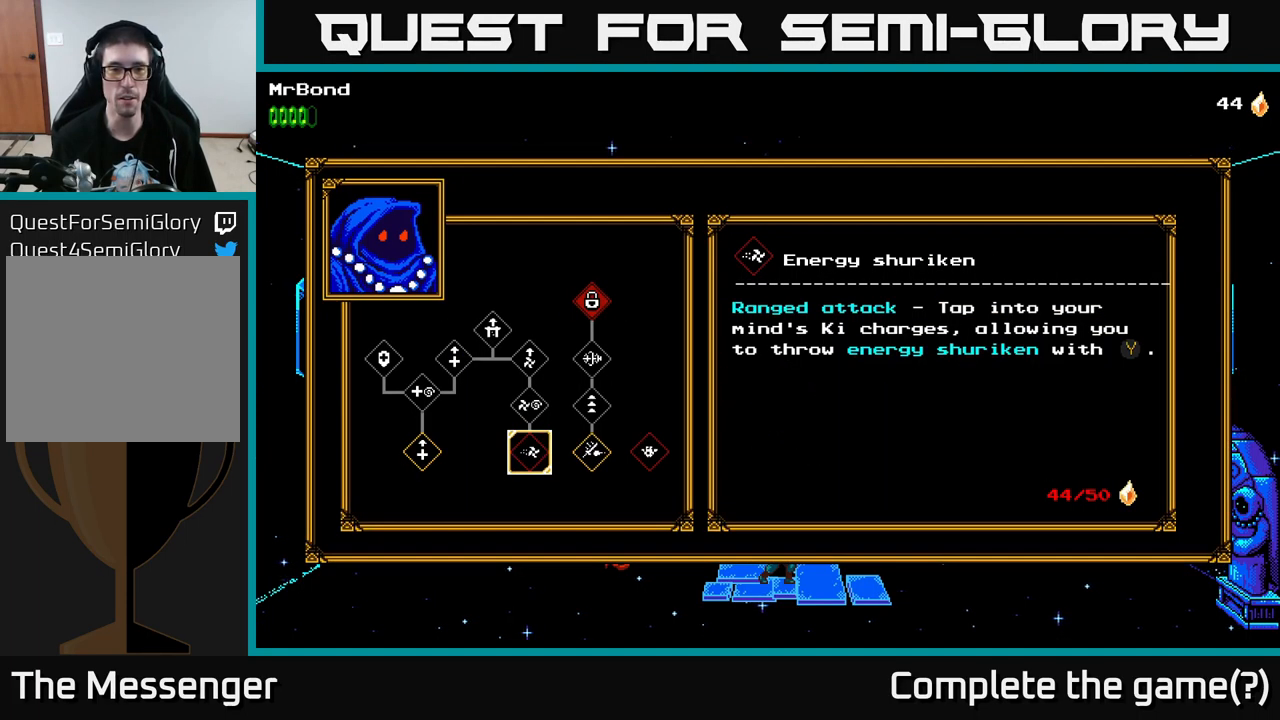
{"buttons": [], "left_stick": "center", "right_stick": "center", "events": []}
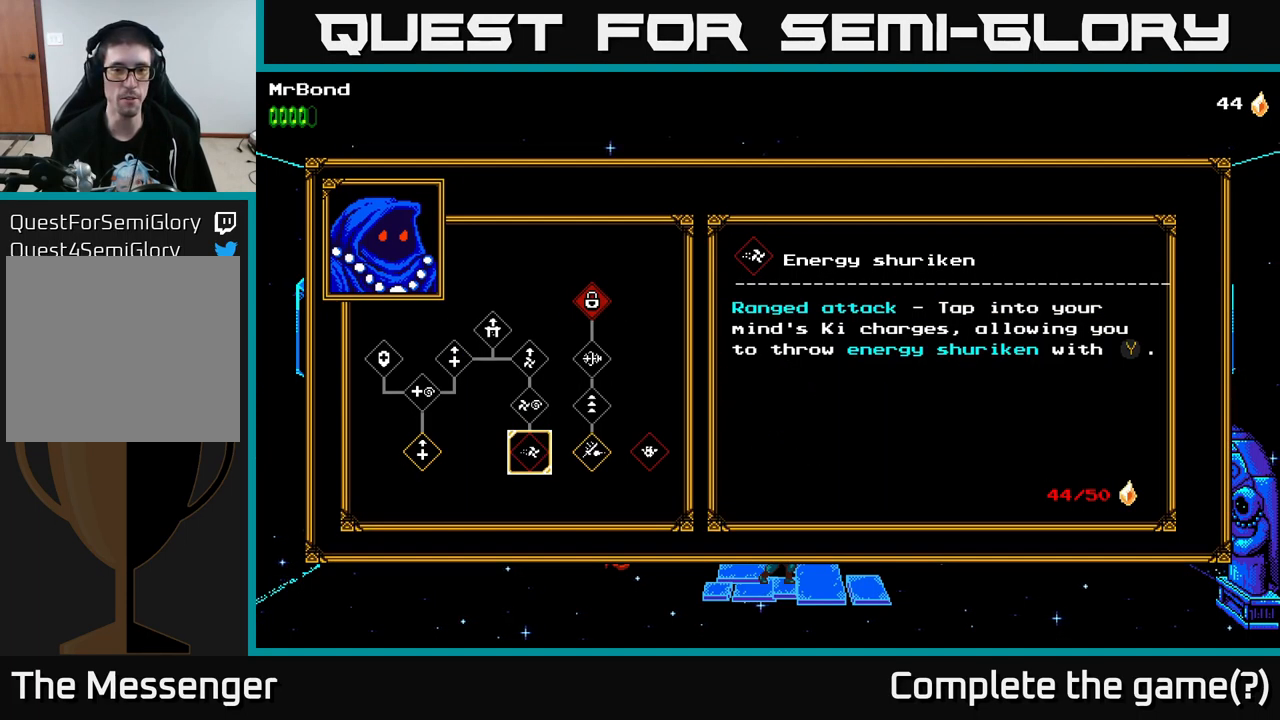
{"buttons": ["DPAD_RIGHT"], "left_stick": "center", "right_stick": "center", "events": [[350, "DPAD_RIGHT", "down"]]}
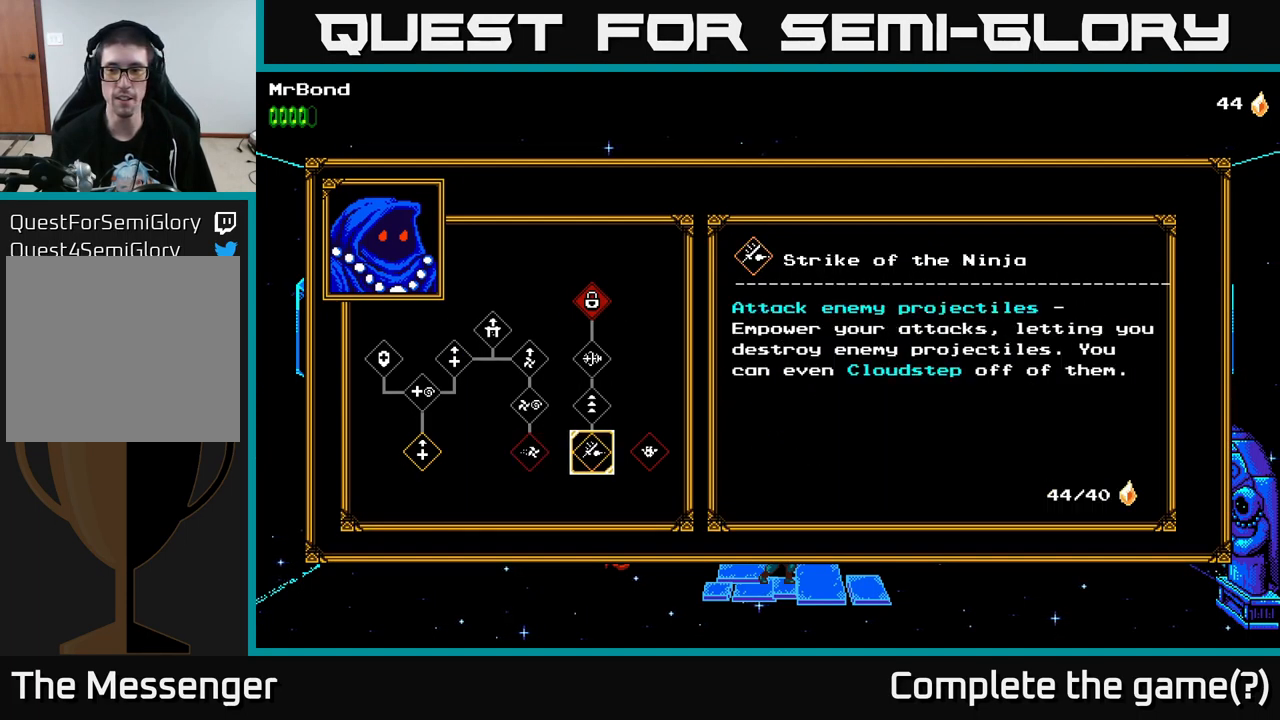
{"buttons": [], "left_stick": "center", "right_stick": "center", "events": [[50, "DPAD_RIGHT", "up"], [300, "DPAD_LEFT", "down"], [483, "DPAD_LEFT", "up"]]}
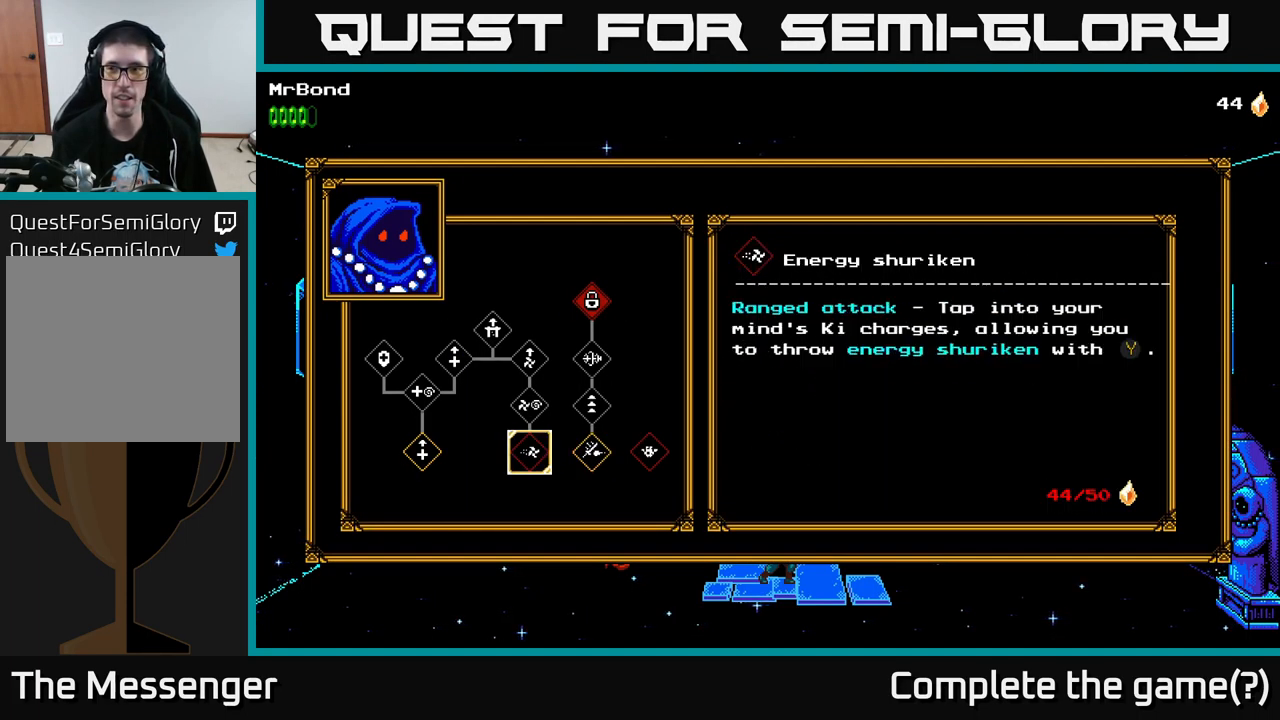
{"buttons": ["DPAD_RIGHT"], "left_stick": "center", "right_stick": "center", "events": [[417, "DPAD_RIGHT", "down"]]}
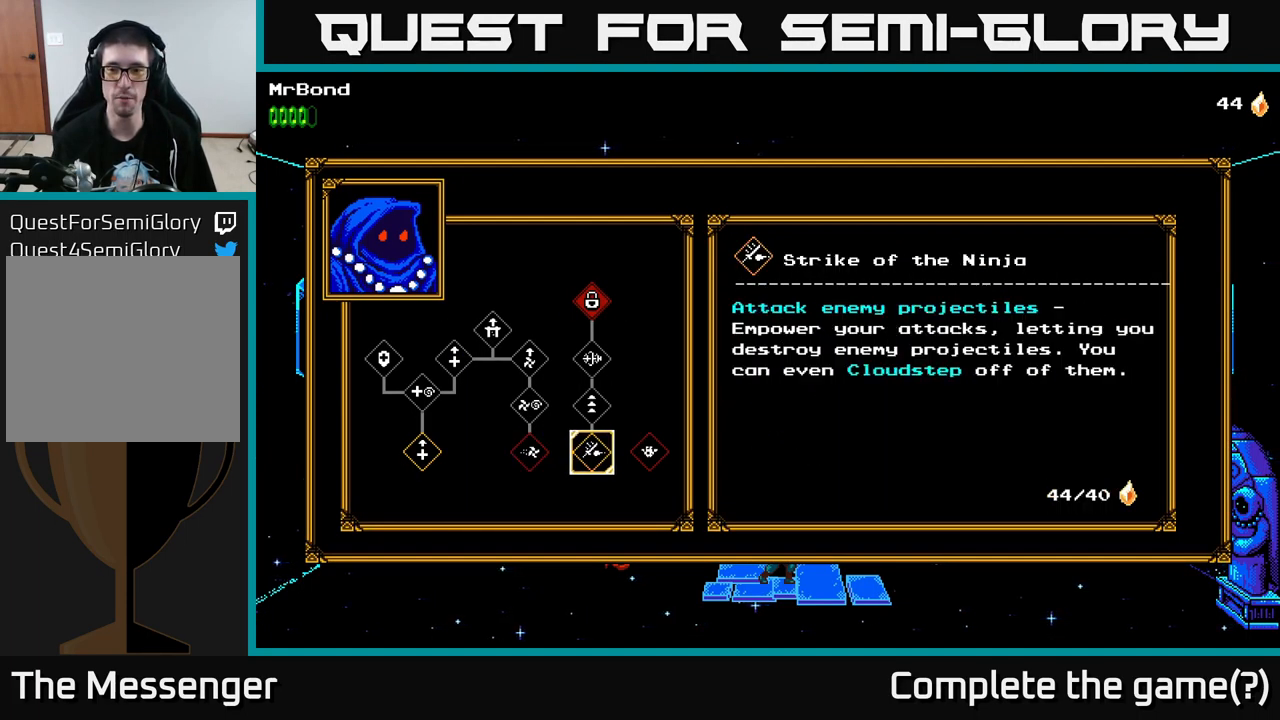
{"buttons": [], "left_stick": "center", "right_stick": "center", "events": [[183, "DPAD_RIGHT", "up"]]}
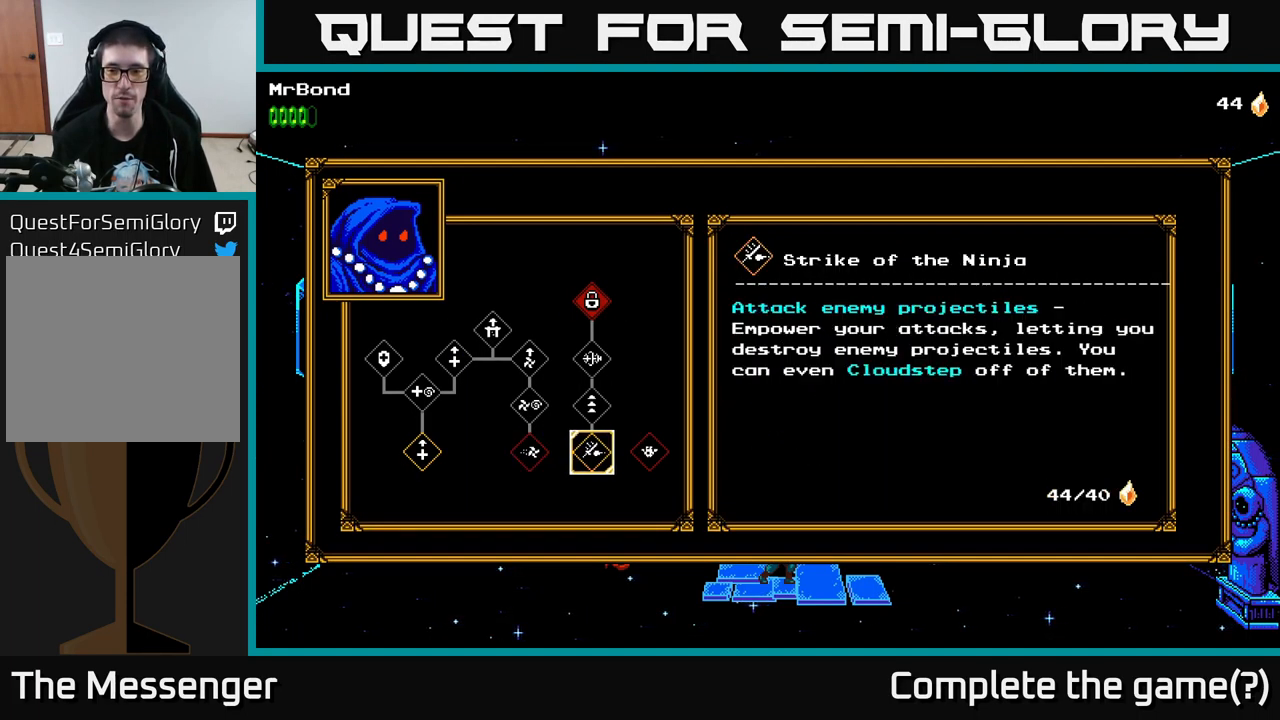
{"buttons": [], "left_stick": "center", "right_stick": "center", "events": []}